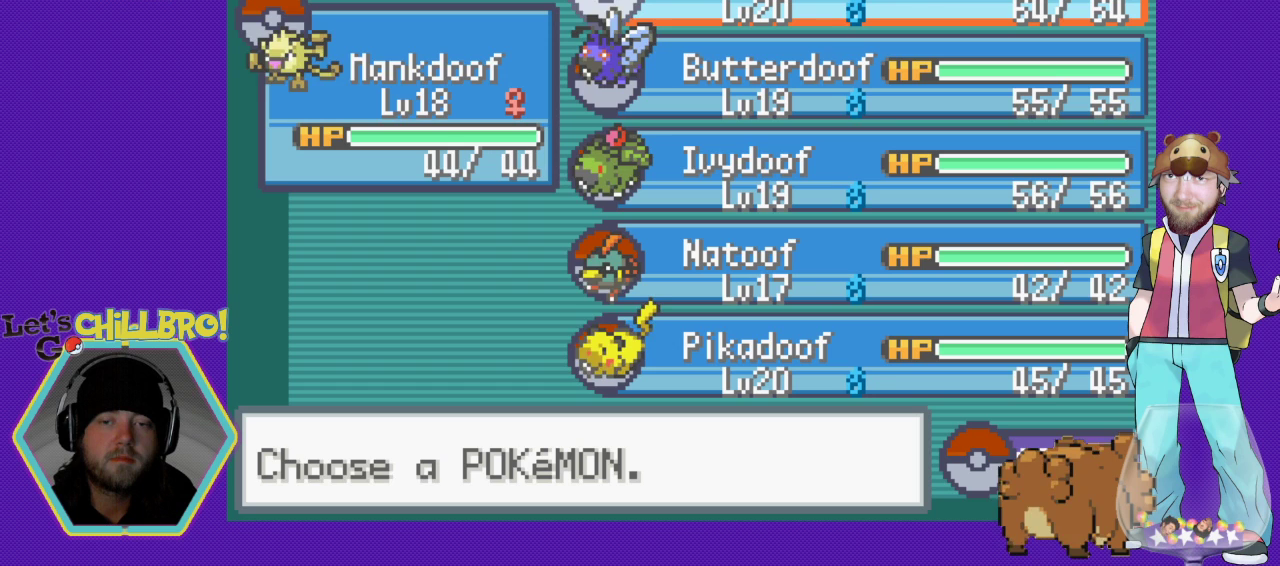
Gameplay with a controller (Nintendo layout); each line is a JSON object with the inputs held at the frame after it. "events" lists button and stick changes between this image and that frame as [ms after this image, input, new state], when the widget could be followed in between. Not read: L1 L3 R1 R3.
{"buttons": [], "events": []}
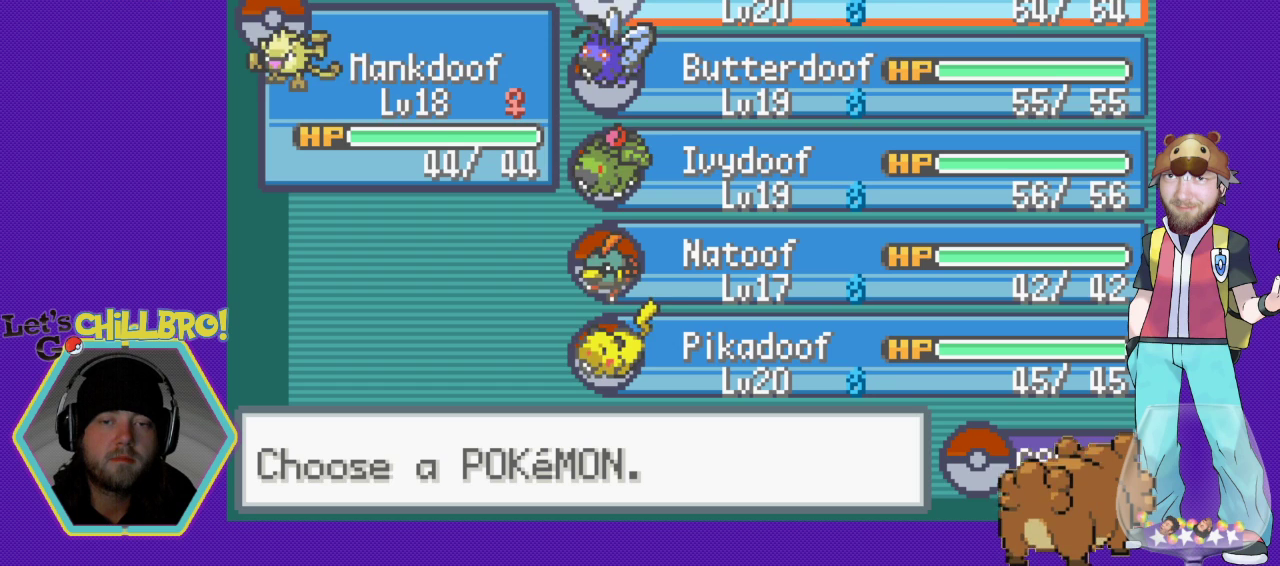
{"buttons": [], "events": []}
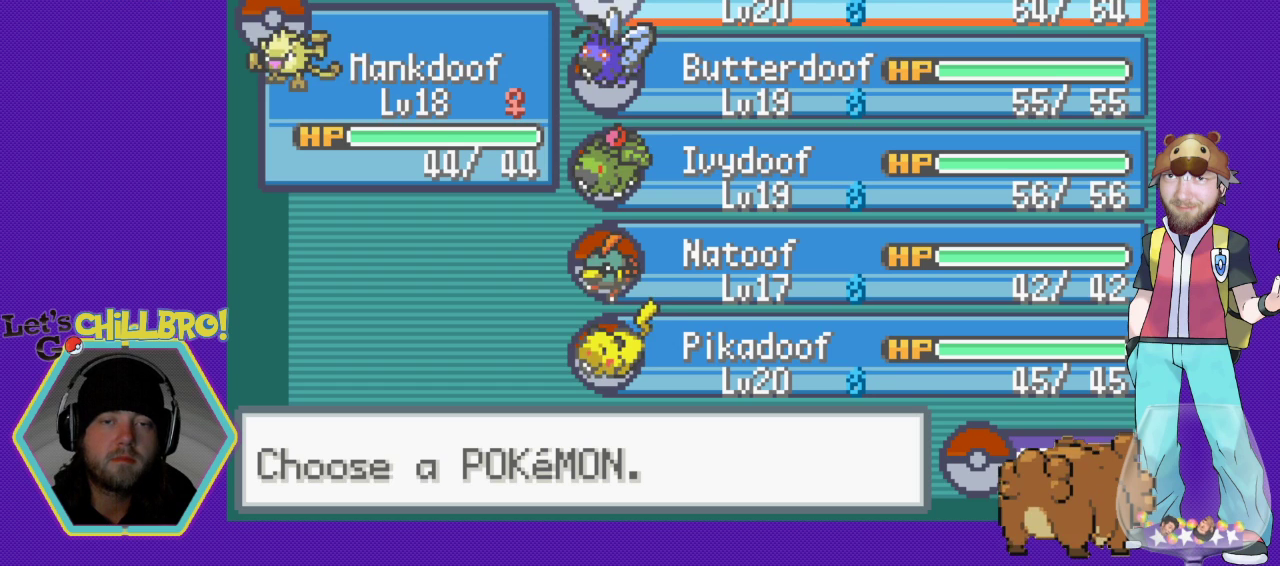
{"buttons": ["DPAD_DOWN"], "events": [[233, "DPAD_DOWN", "down"], [333, "DPAD_DOWN", "up"], [433, "DPAD_DOWN", "down"]]}
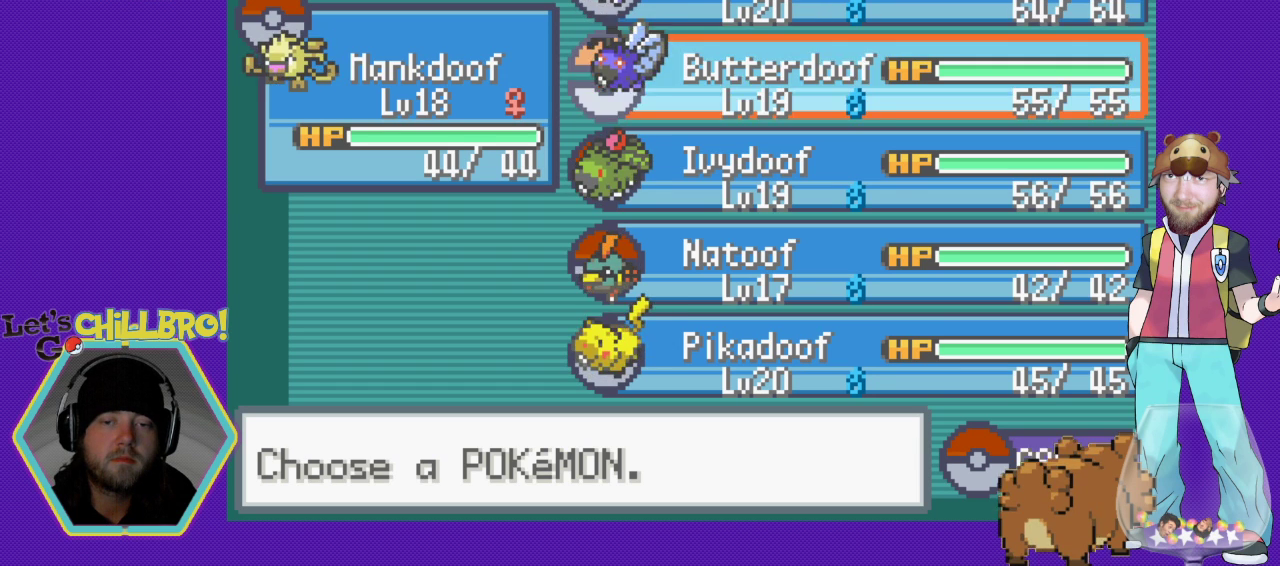
{"buttons": [], "events": [[33, "DPAD_DOWN", "up"], [100, "DPAD_DOWN", "down"], [200, "DPAD_DOWN", "up"]]}
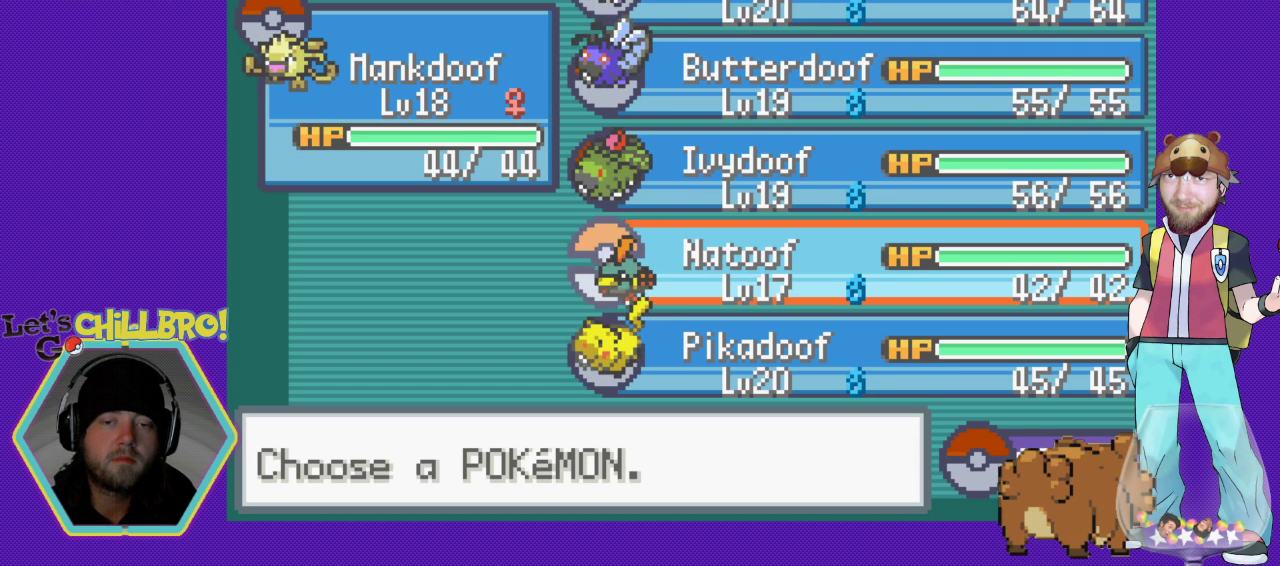
{"buttons": [], "events": []}
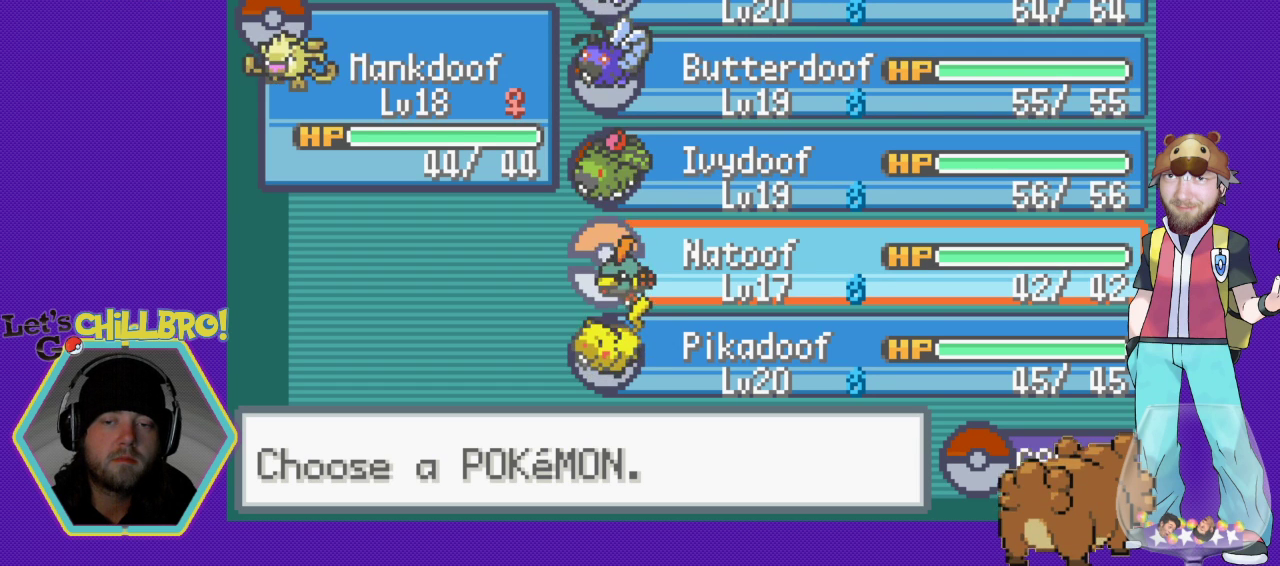
{"buttons": [], "events": []}
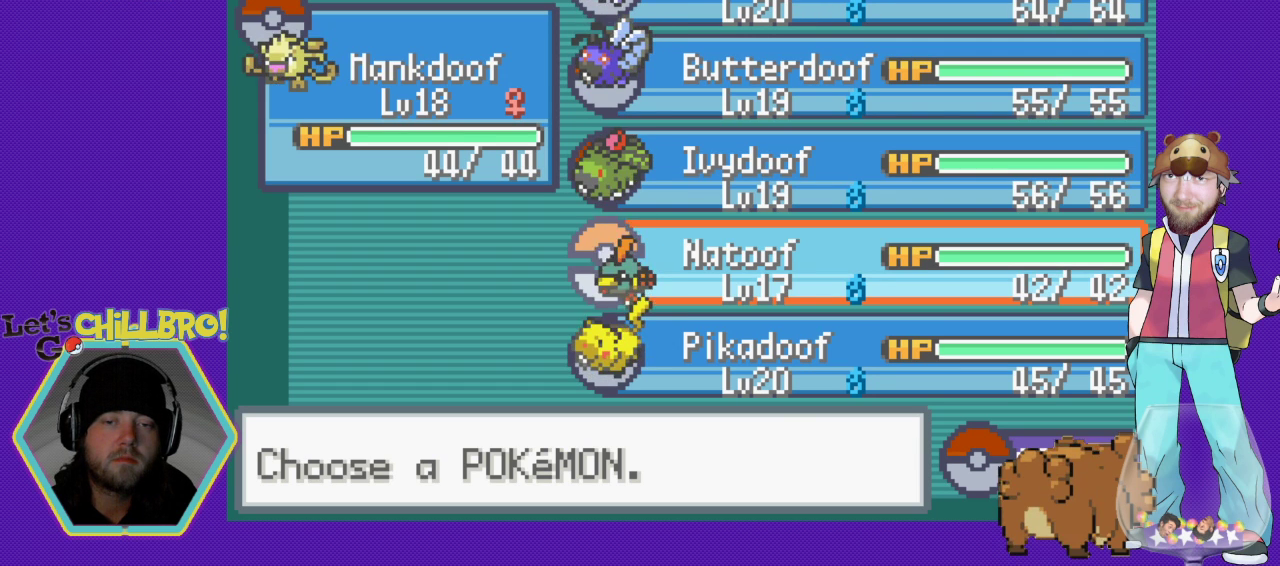
{"buttons": [], "events": []}
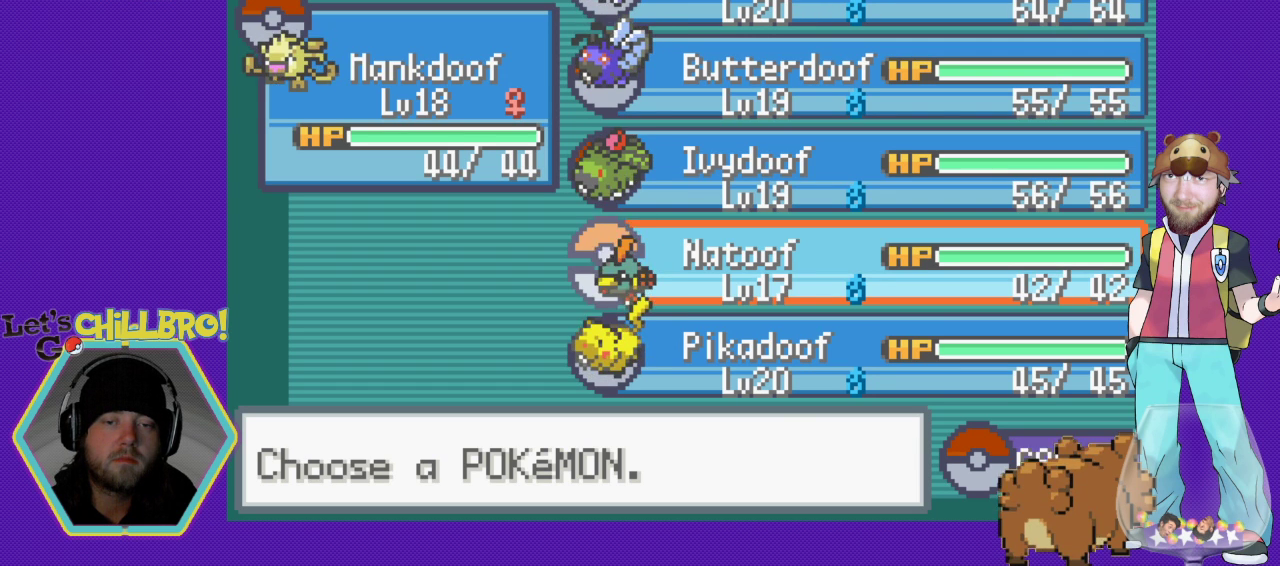
{"buttons": ["DPAD_UP"], "events": [[267, "DPAD_UP", "down"], [367, "DPAD_UP", "up"], [433, "DPAD_UP", "down"]]}
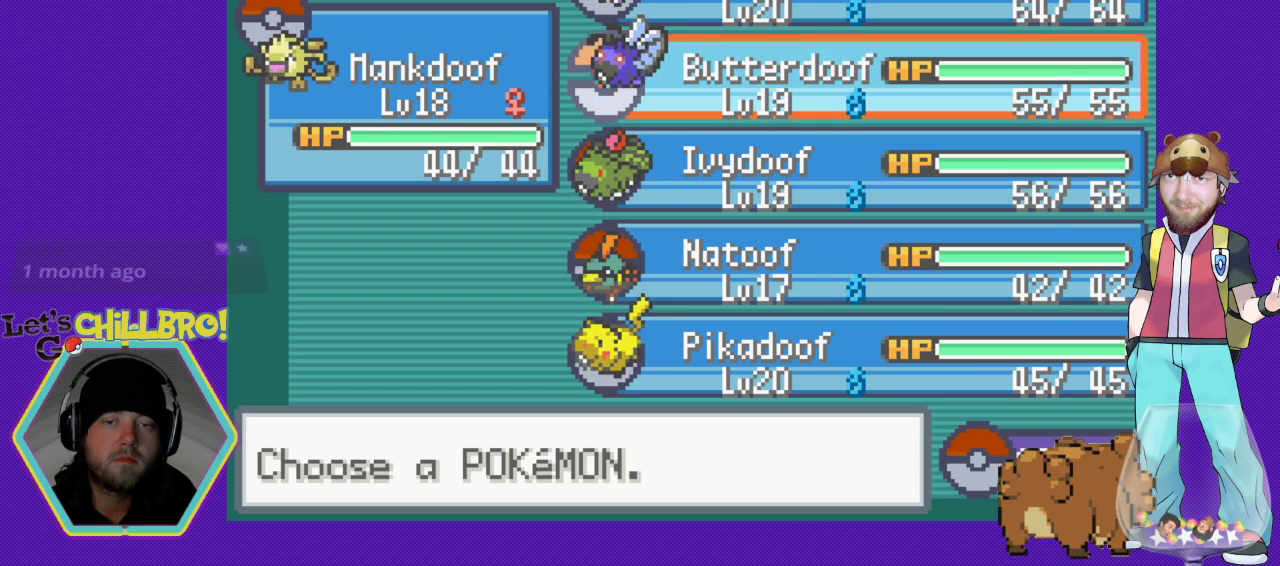
{"buttons": [], "events": [[33, "DPAD_UP", "up"], [133, "DPAD_UP", "down"], [267, "DPAD_UP", "up"]]}
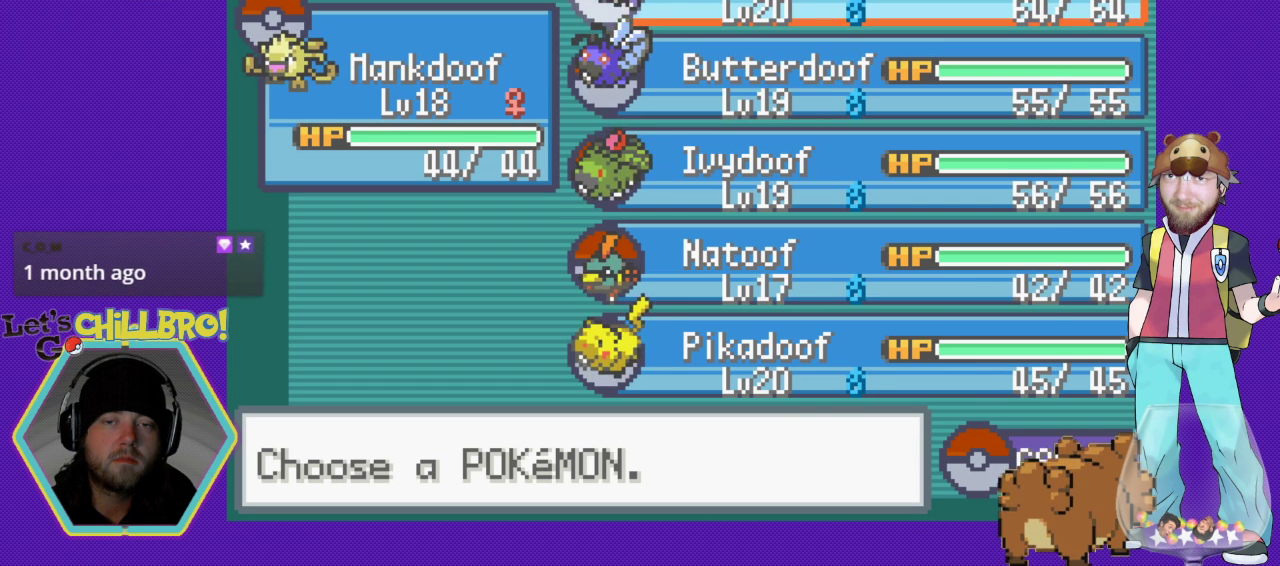
{"buttons": [], "events": [[100, "A", "down"], [233, "A", "up"]]}
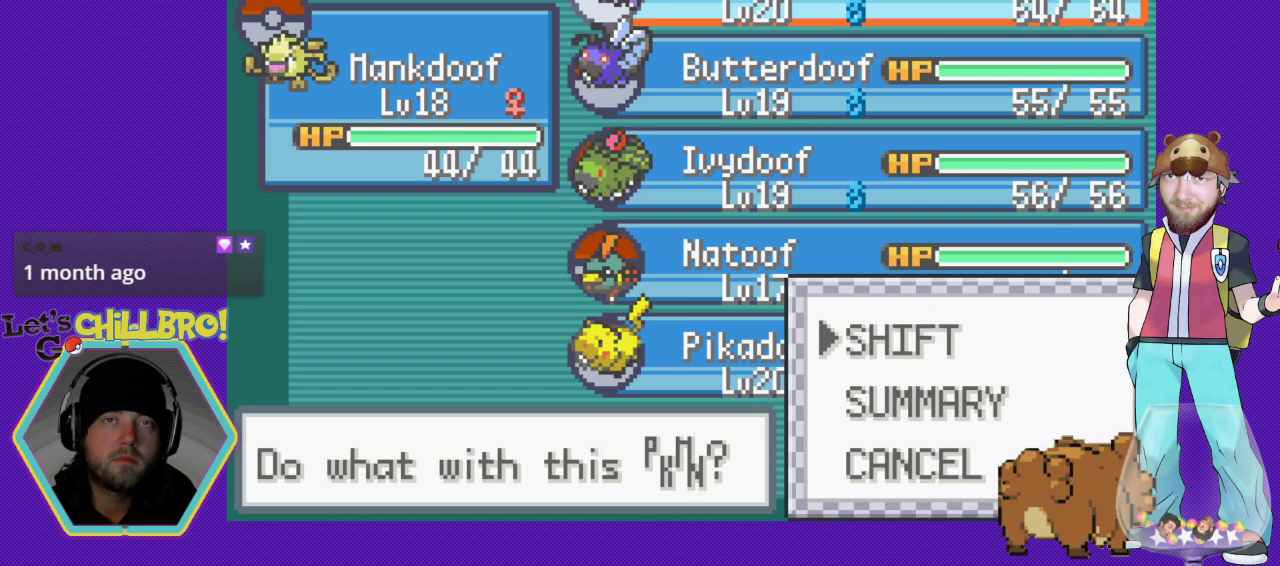
{"buttons": [], "events": [[33, "A", "down"], [167, "A", "up"]]}
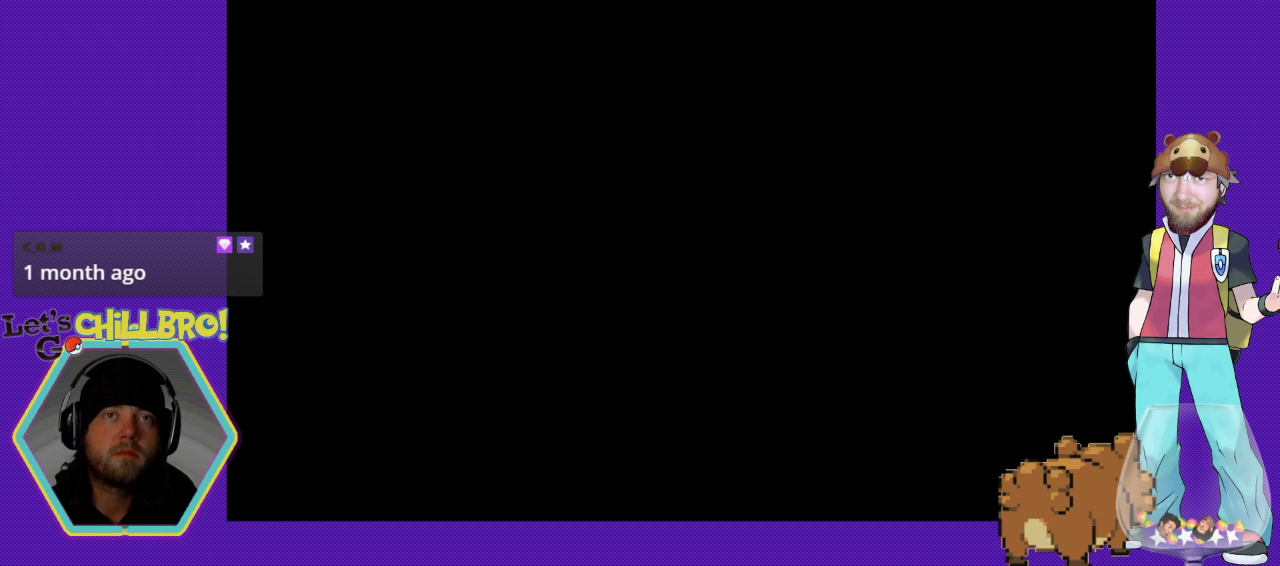
{"buttons": [], "events": []}
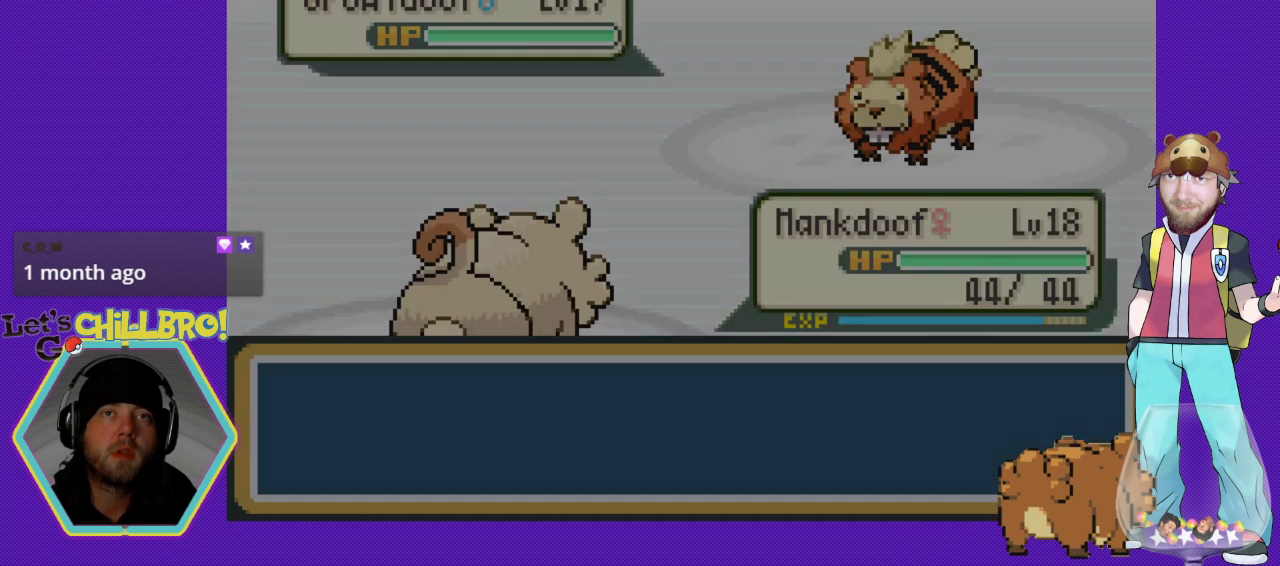
{"buttons": [], "events": []}
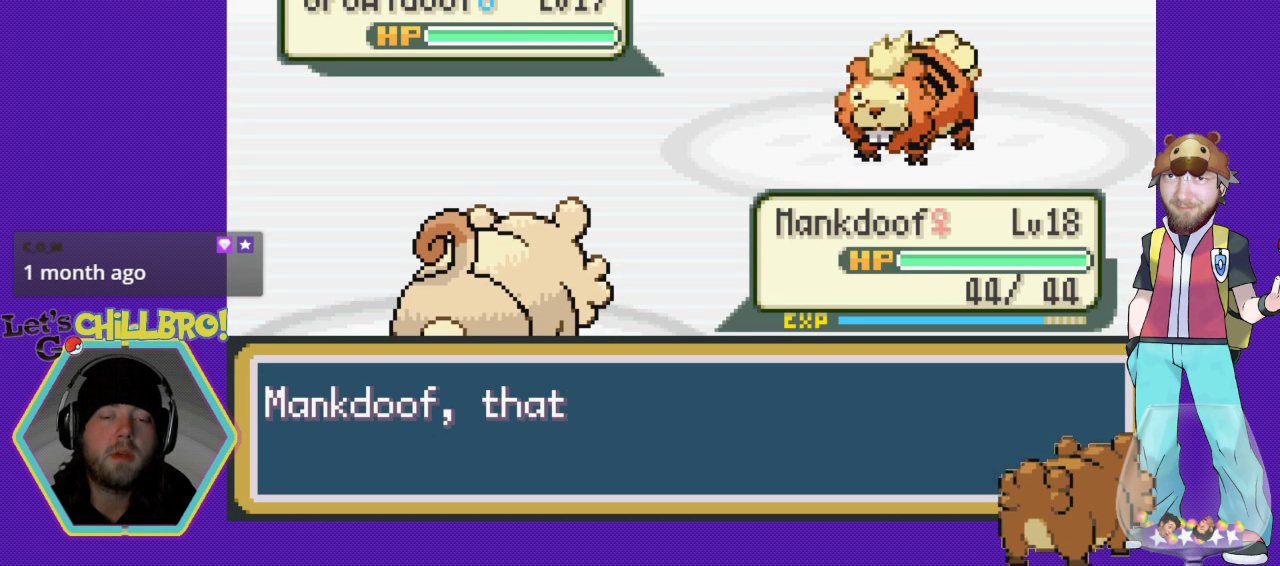
{"buttons": [], "events": []}
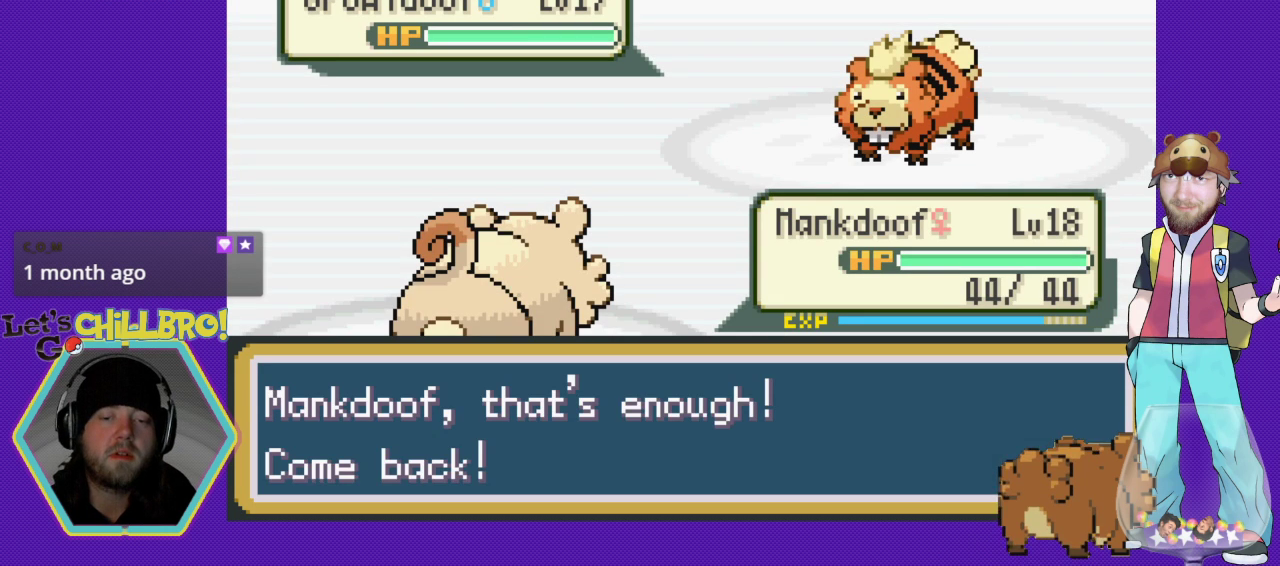
{"buttons": ["A"], "events": [[367, "A", "down"]]}
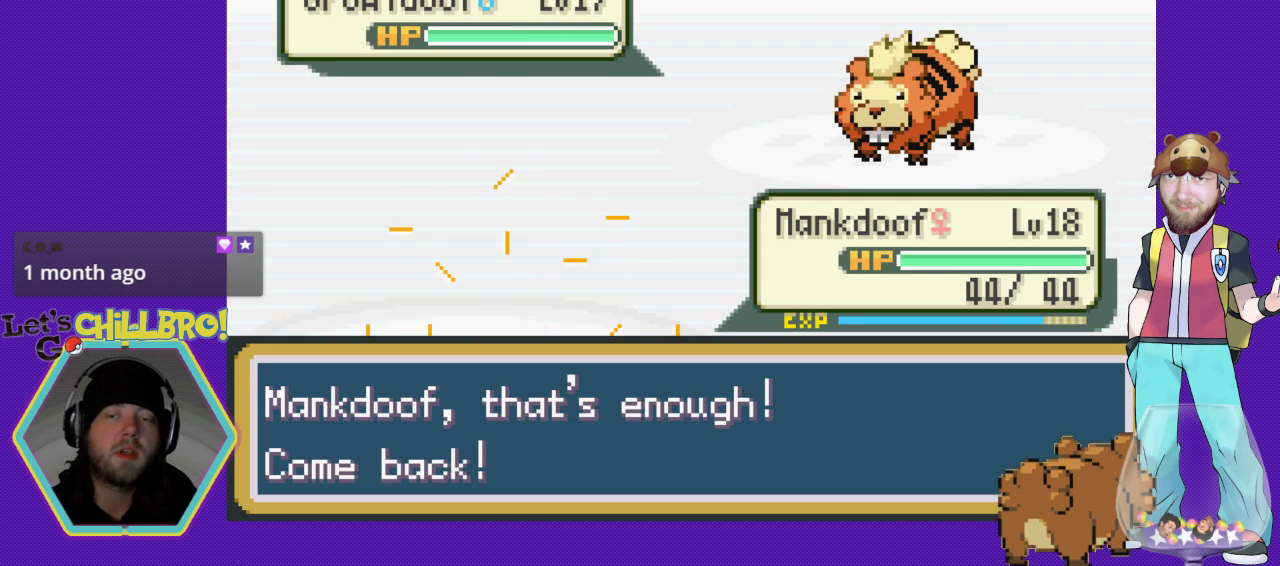
{"buttons": [], "events": [[33, "A", "up"]]}